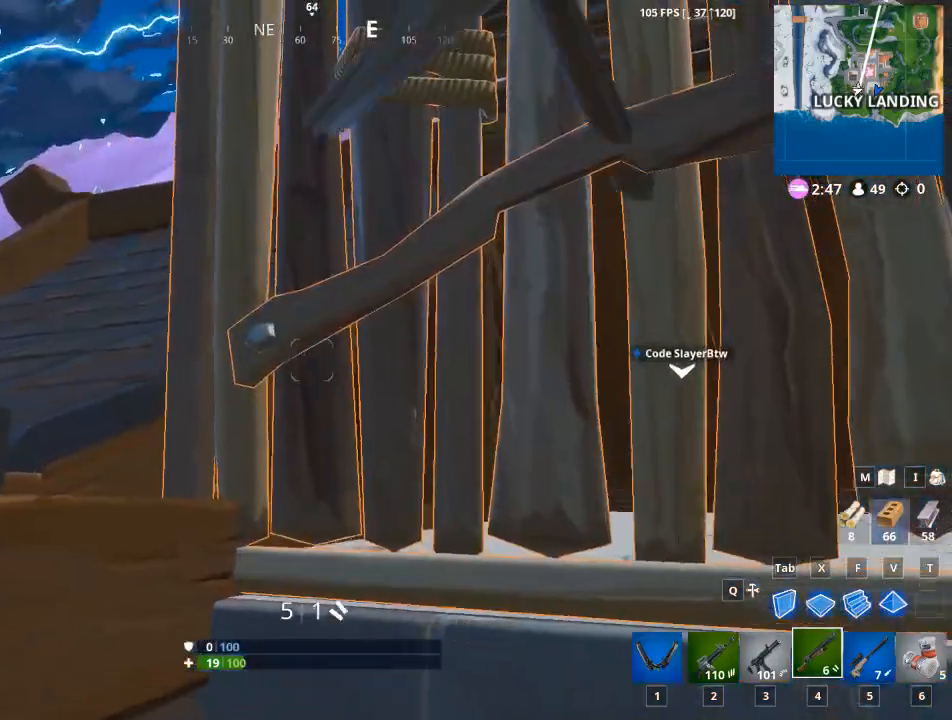
Gameplay with keyboard and mouse; each line is a JSON object with the keys and mouse buttons held at the frame after it. "events" lists presses ("down") and releases ("up") of "1", "2", "3", "4", "5", "a", "alt", "c", "caps_lock", "ctrl", "d", "e", "f", "q", "r", "s", "shift", "space", "t", "tab", "v", "w", "x", "z", "mouse_left", "mouse_wheel" and "mouse_right" between this image and that frame as [ms after this image, input, new state], when the widget could be followed in between. "mouse_left", "mouse_wheel", "mouse_right" = the "left", "wheel", "right" buttons of the "mouse" list. No other keys are recorded. "wheel" means that the mouse wheel is clicked or scrolled. Not read: g mouse_move.
{"keys": ["a", "space", "w"], "mouse": [], "events": [[200, "w", "down"], [300, "a", "down"], [400, "space", "down"]]}
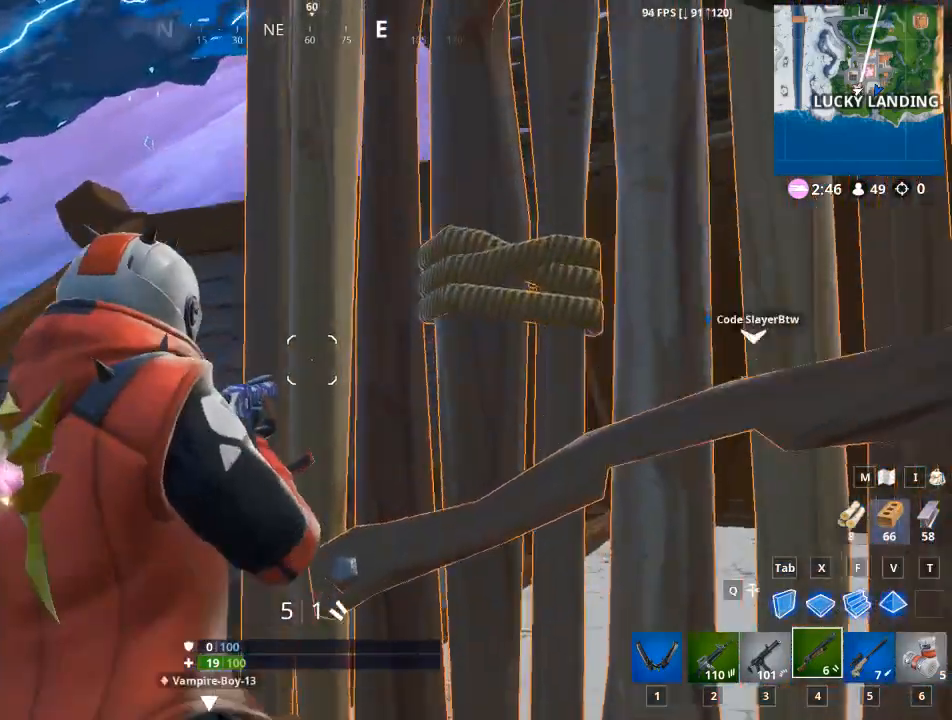
{"keys": ["a"], "mouse": [], "events": [[83, "space", "up"], [216, "w", "up"]]}
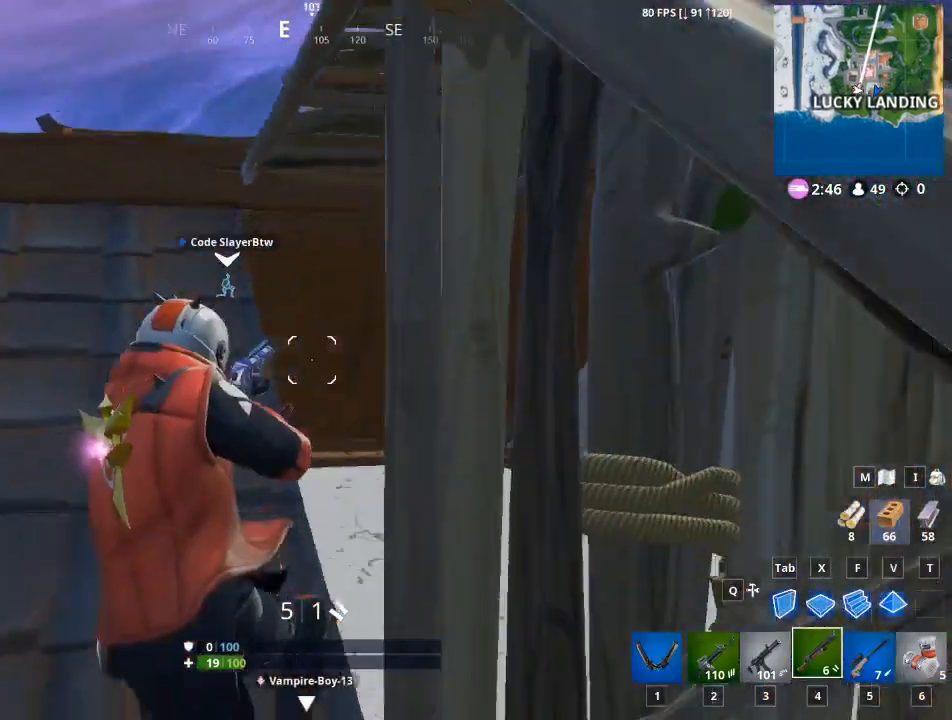
{"keys": ["a"], "mouse": [], "events": [[234, "w", "down"], [384, "w", "up"]]}
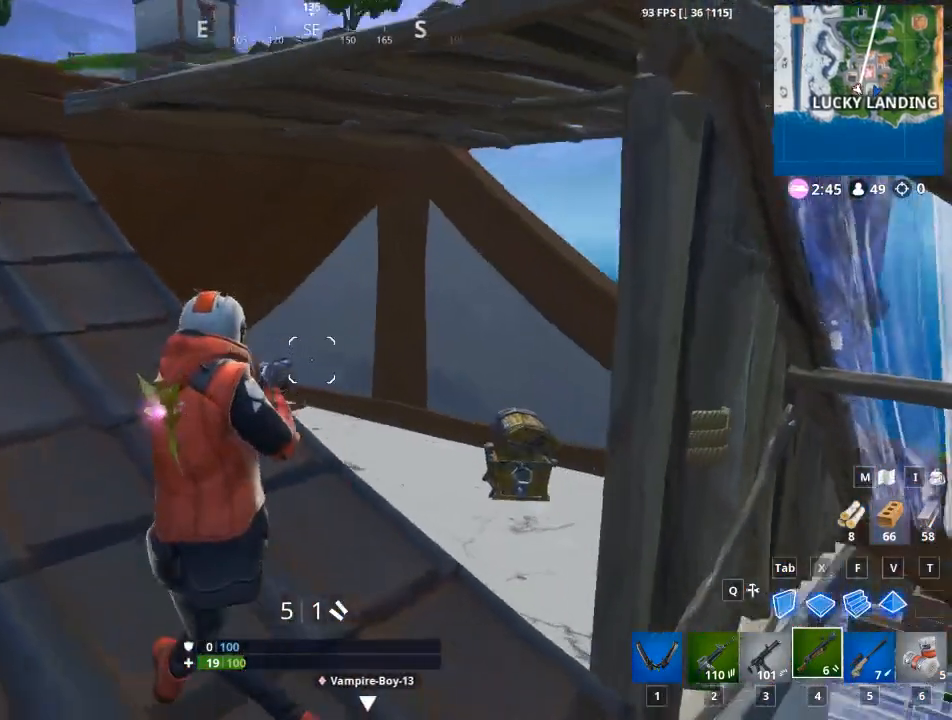
{"keys": ["a", "w"], "mouse": [], "events": [[400, "w", "down"]]}
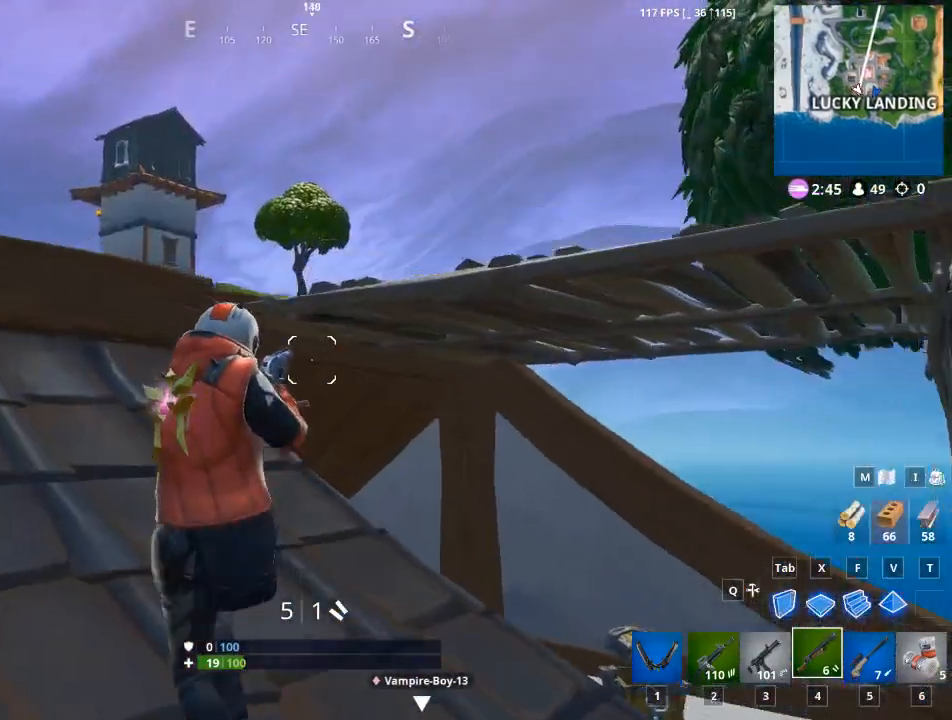
{"keys": ["d"], "mouse": [], "events": [[133, "a", "up"], [267, "d", "down"], [317, "w", "up"]]}
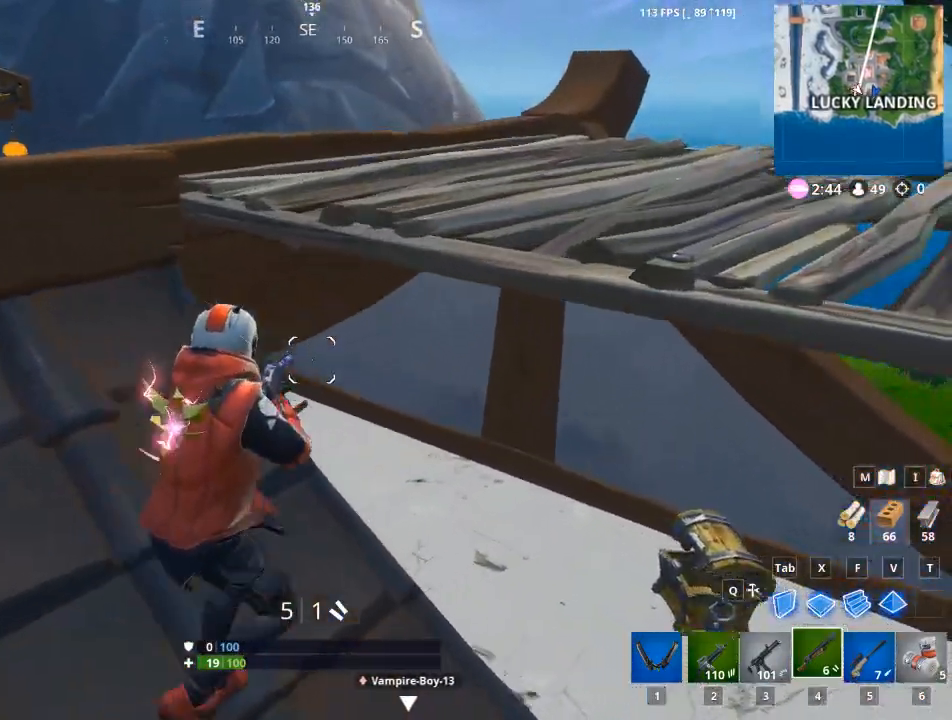
{"keys": ["d"], "mouse": [], "events": [[183, "a", "down"], [183, "s", "down"], [233, "d", "up"], [367, "a", "up"], [367, "d", "down"], [417, "s", "up"]]}
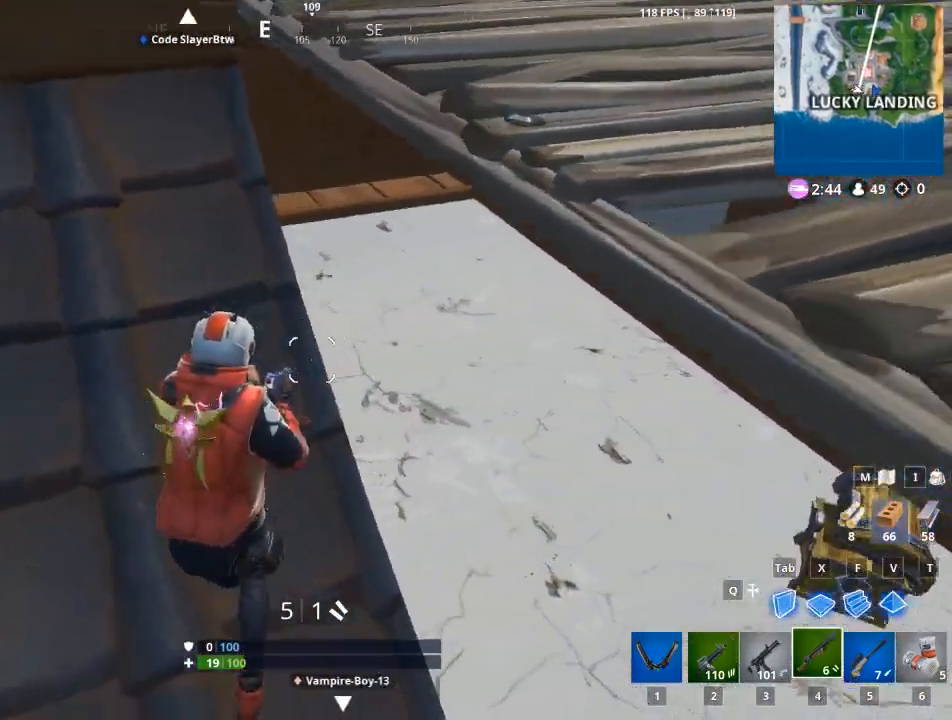
{"keys": [], "mouse": [], "events": [[117, "ctrl", "down"], [300, "ctrl", "up"], [434, "d", "up"]]}
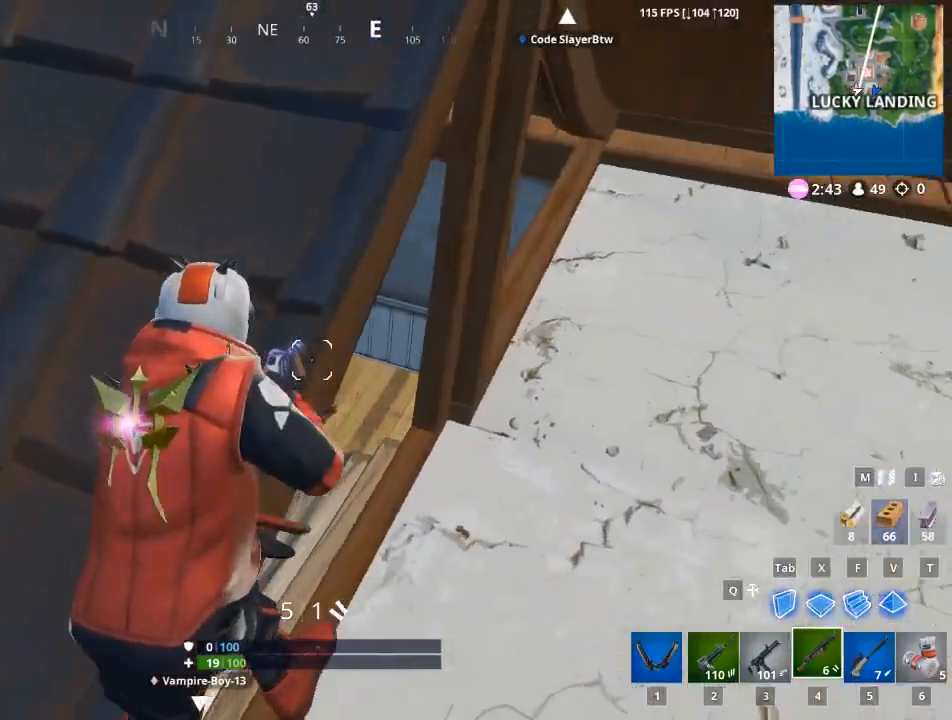
{"keys": [], "mouse": [], "events": [[266, "d", "down"], [400, "d", "up"], [450, "d", "down"], [500, "d", "up"]]}
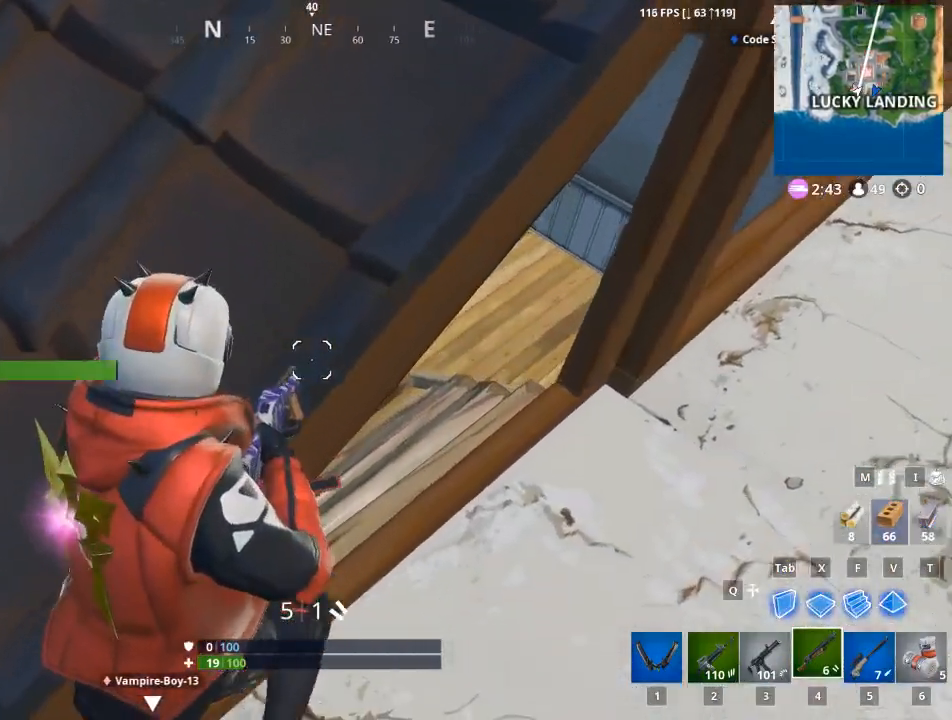
{"keys": [], "mouse": [], "events": [[133, "s", "down"], [367, "s", "up"]]}
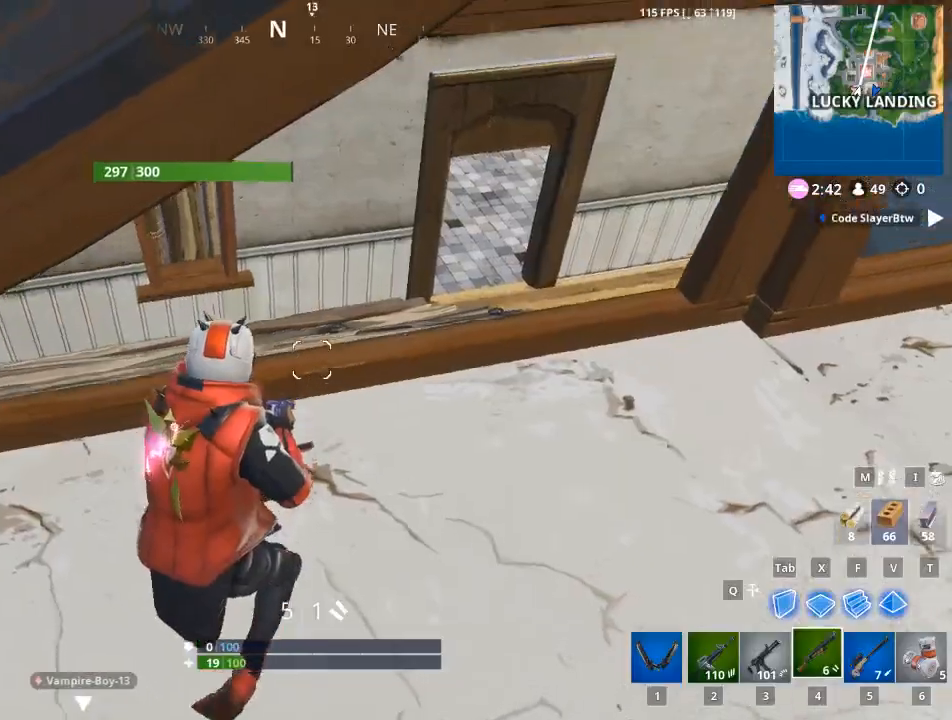
{"keys": ["d"], "mouse": [], "events": [[116, "d", "down"]]}
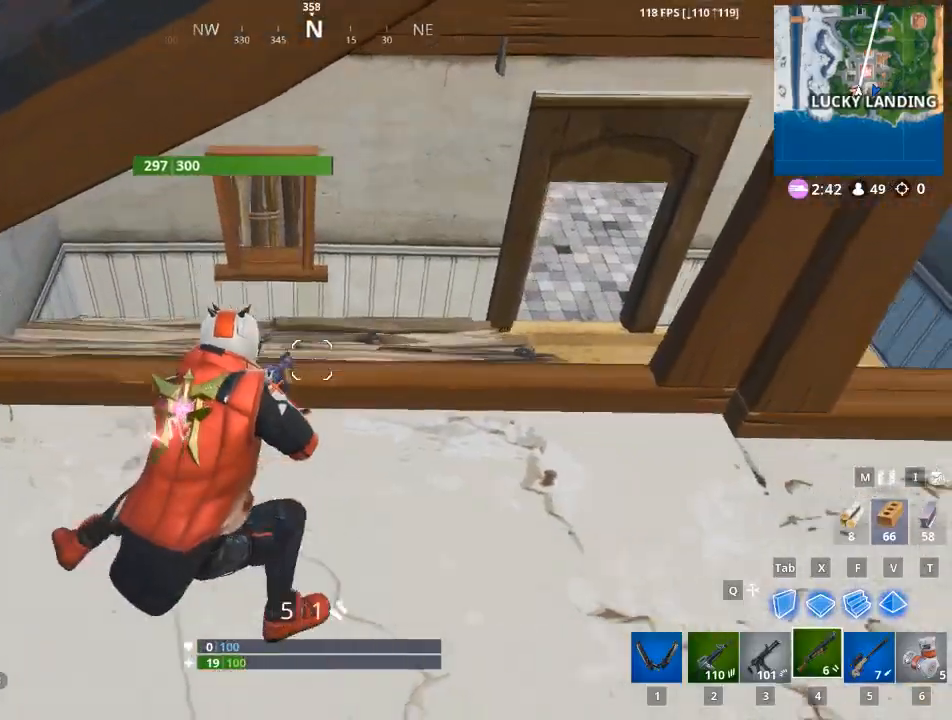
{"keys": ["w"], "mouse": [], "events": [[317, "w", "down"], [501, "d", "up"]]}
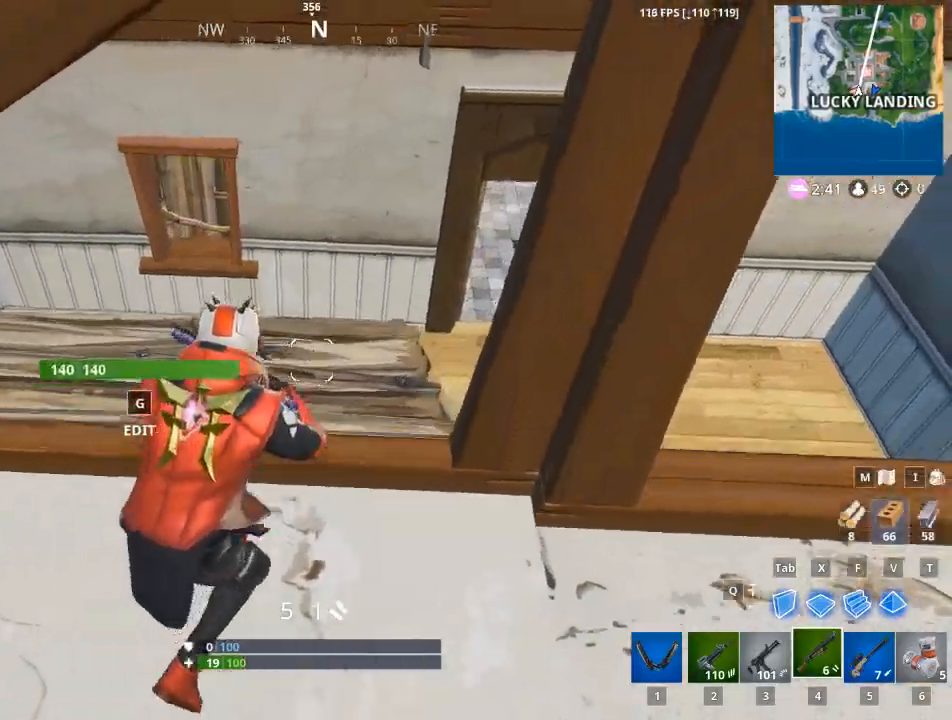
{"keys": ["d"], "mouse": [], "events": [[417, "d", "down"], [417, "w", "up"]]}
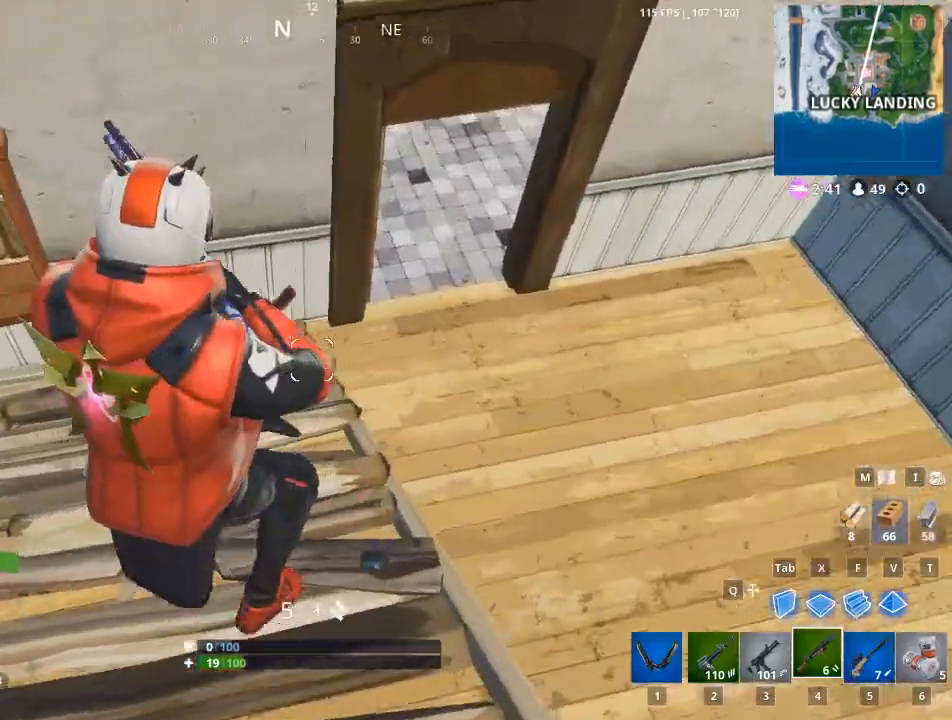
{"keys": ["d", "s"], "mouse": [], "events": [[250, "s", "down"]]}
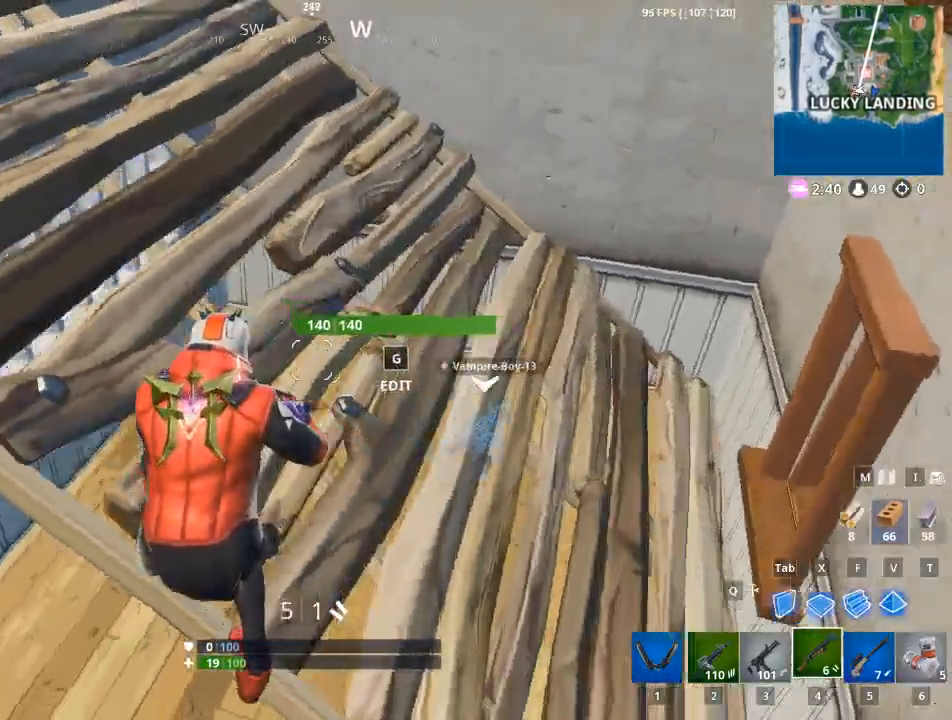
{"keys": ["a", "w"], "mouse": [], "events": [[33, "a", "down"], [33, "d", "up"], [116, "s", "up"], [450, "w", "down"]]}
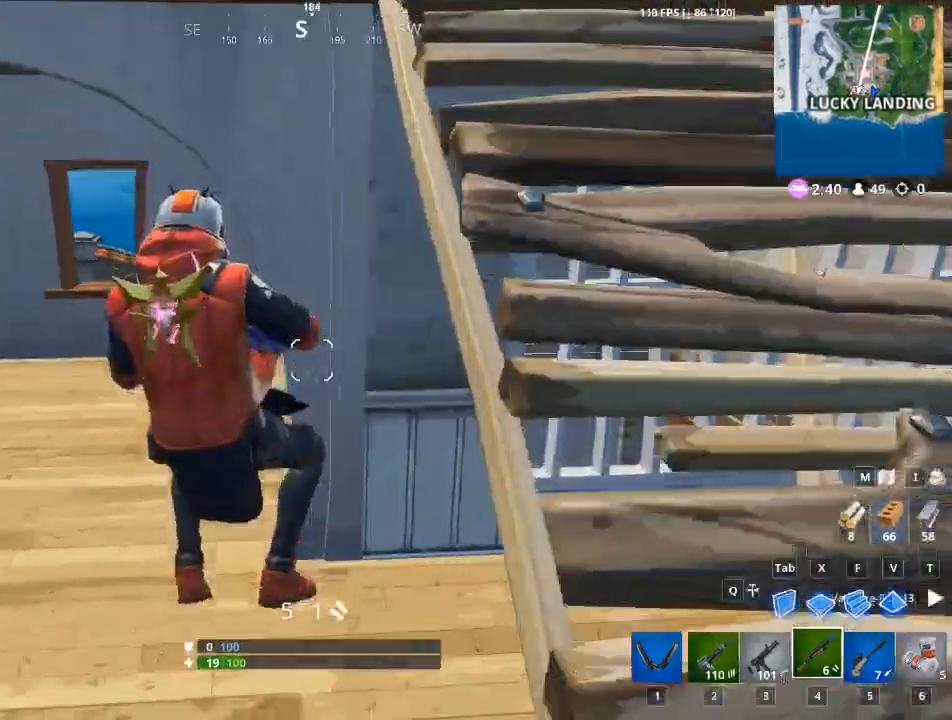
{"keys": ["a", "w"], "mouse": [], "events": []}
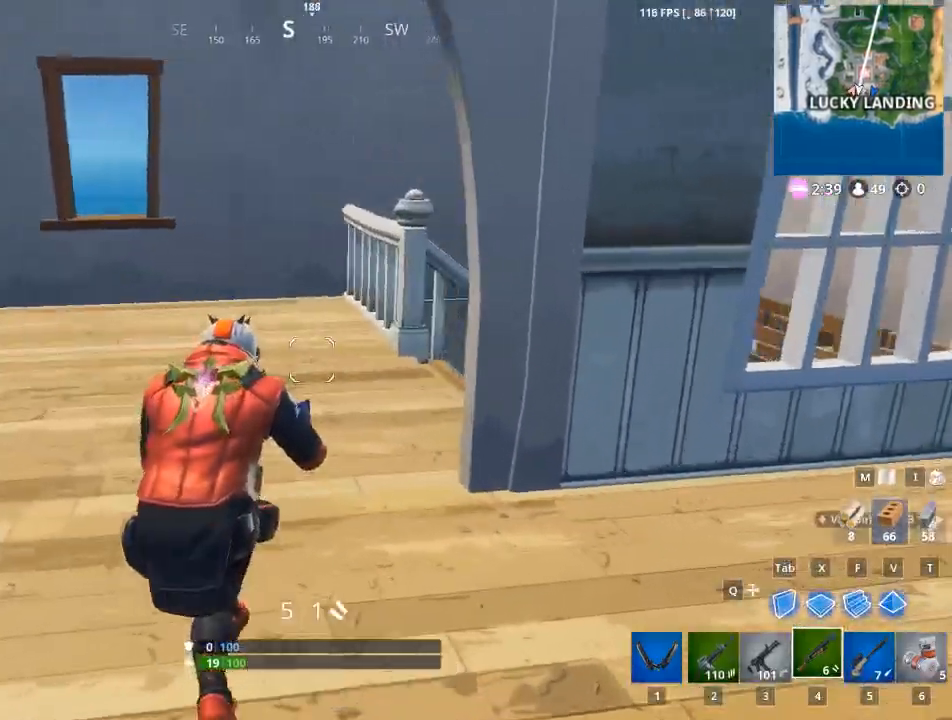
{"keys": ["w"], "mouse": [], "events": [[483, "a", "up"]]}
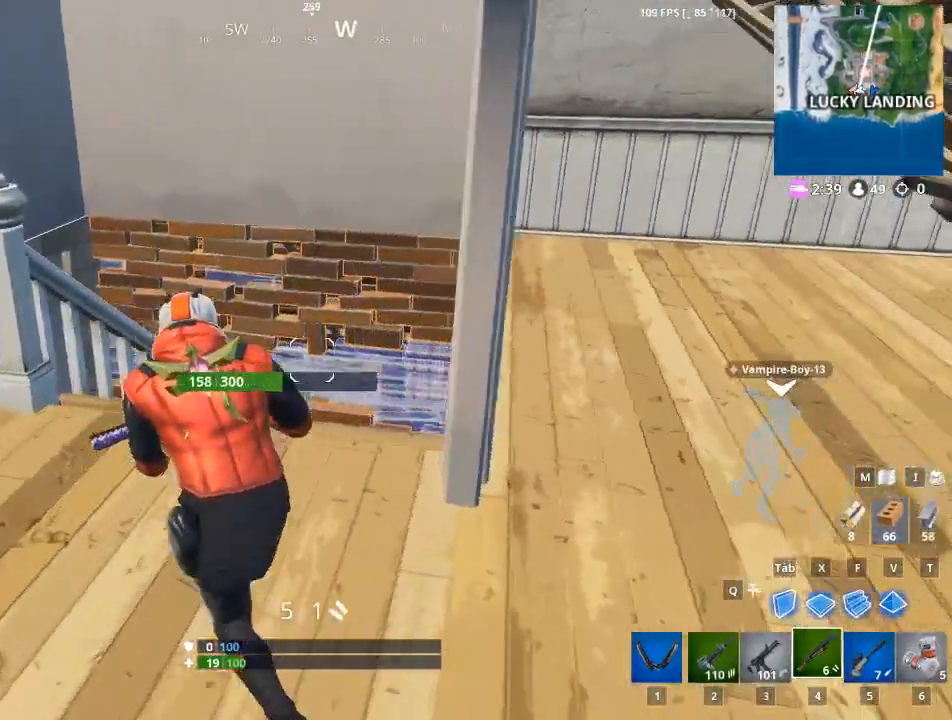
{"keys": ["w"], "mouse": [], "events": []}
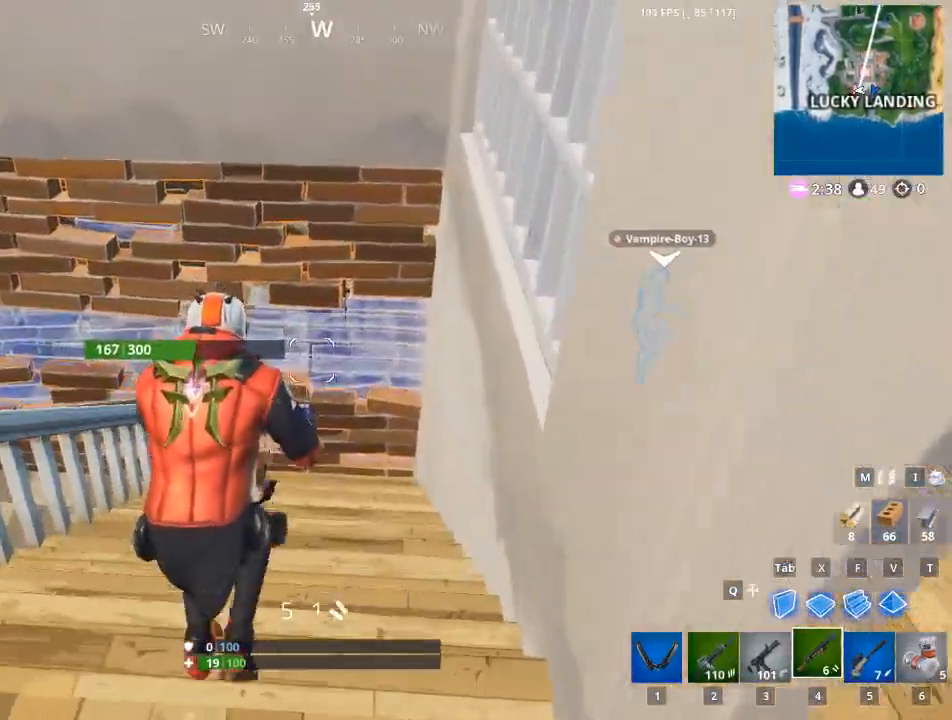
{"keys": ["w"], "mouse": [], "events": []}
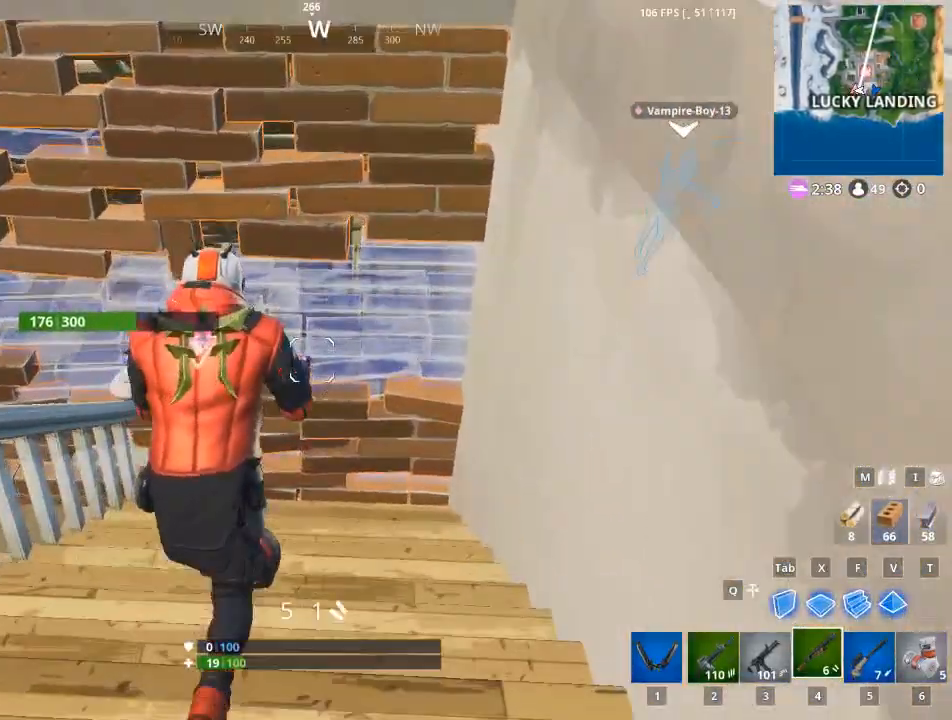
{"keys": [], "mouse": [], "events": [[250, "w", "up"]]}
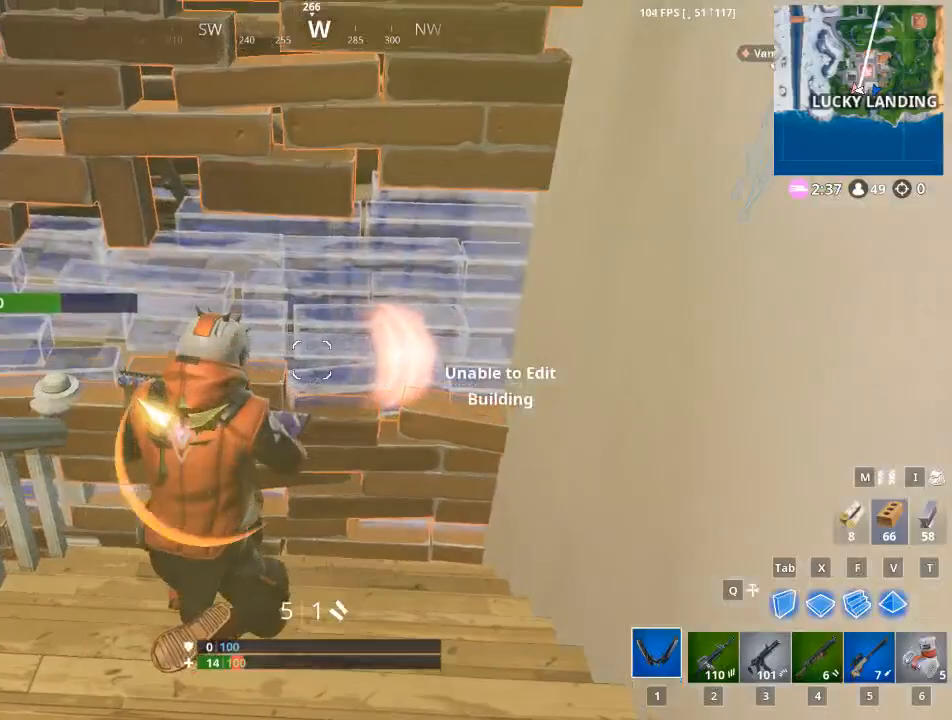
{"keys": ["a", "w"], "mouse": [], "events": [[33, "1", "down"], [133, "1", "up"], [266, "w", "down"], [450, "a", "down"]]}
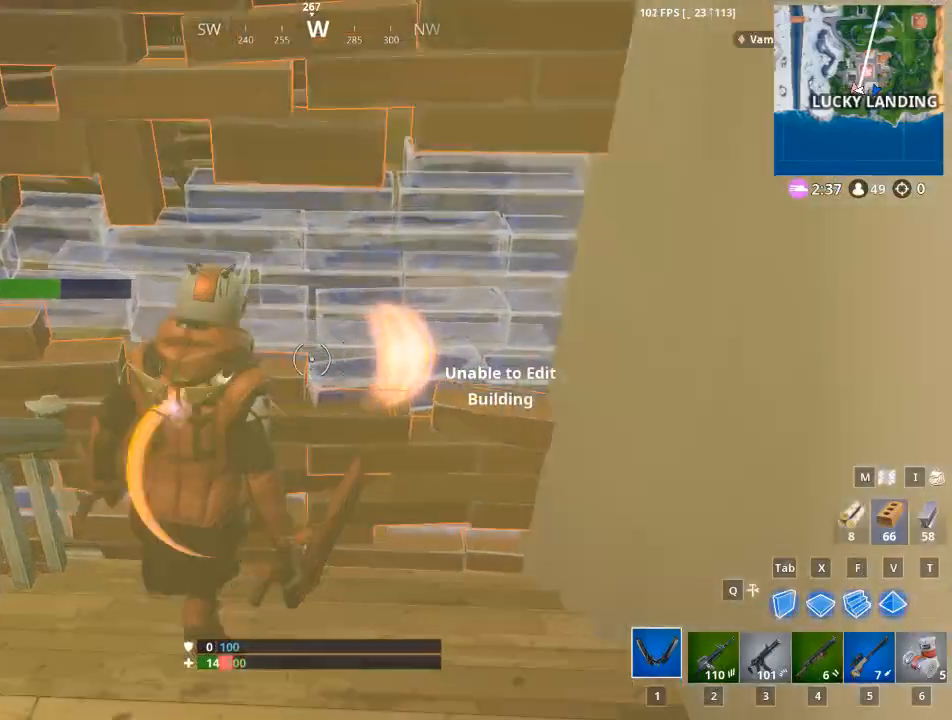
{"keys": ["d", "w"], "mouse": [], "events": [[50, "w", "up"], [184, "a", "up"], [184, "d", "down"], [417, "w", "down"]]}
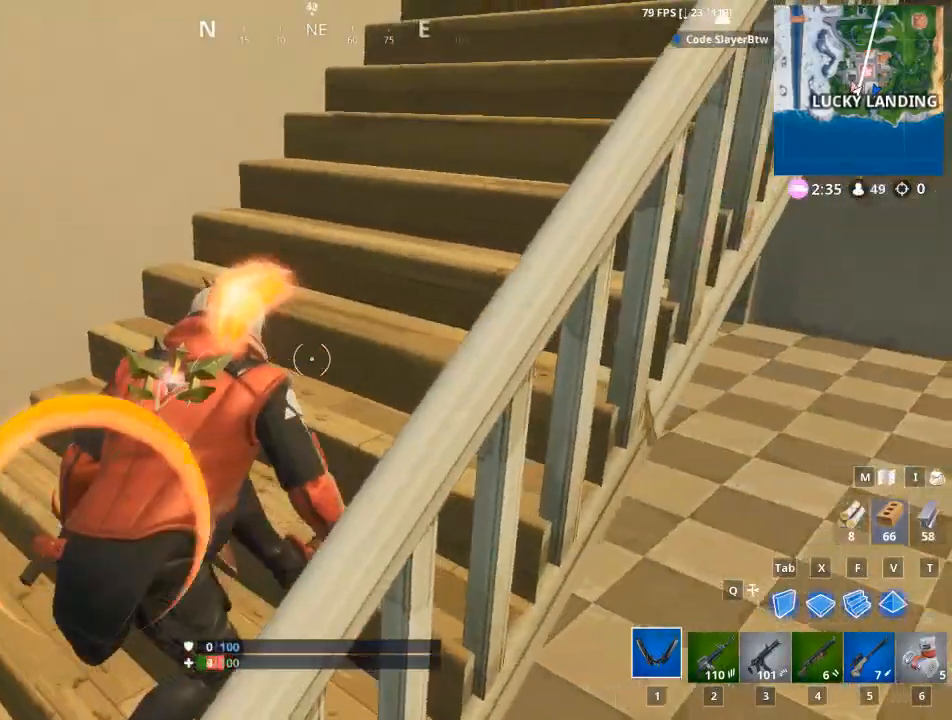
{"keys": ["d", "w"], "mouse": [], "events": []}